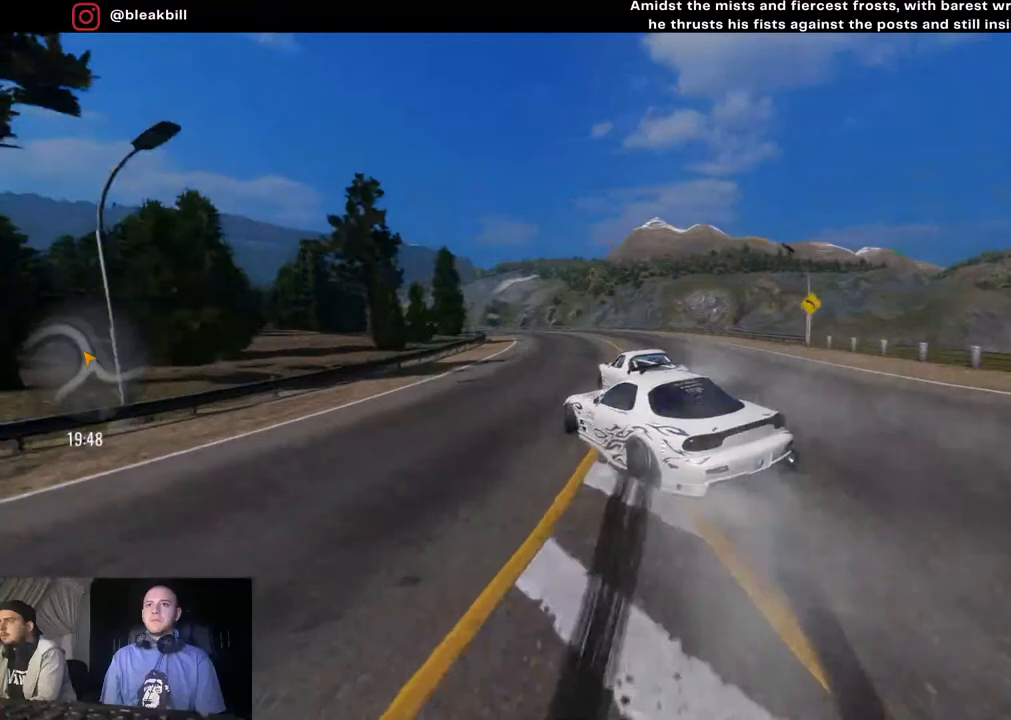
Gameplay with a controller (PlayStation layout); each line is a JSON object with the inputs held at the frame after it. "events" lists button and stick changes between this image and that frame as [ms after this image, input, new state], when the widget could be followed in between.
{"buttons": ["R2"], "left_stick": "center", "right_stick": "center", "events": [[383, "left_stick", "center"]]}
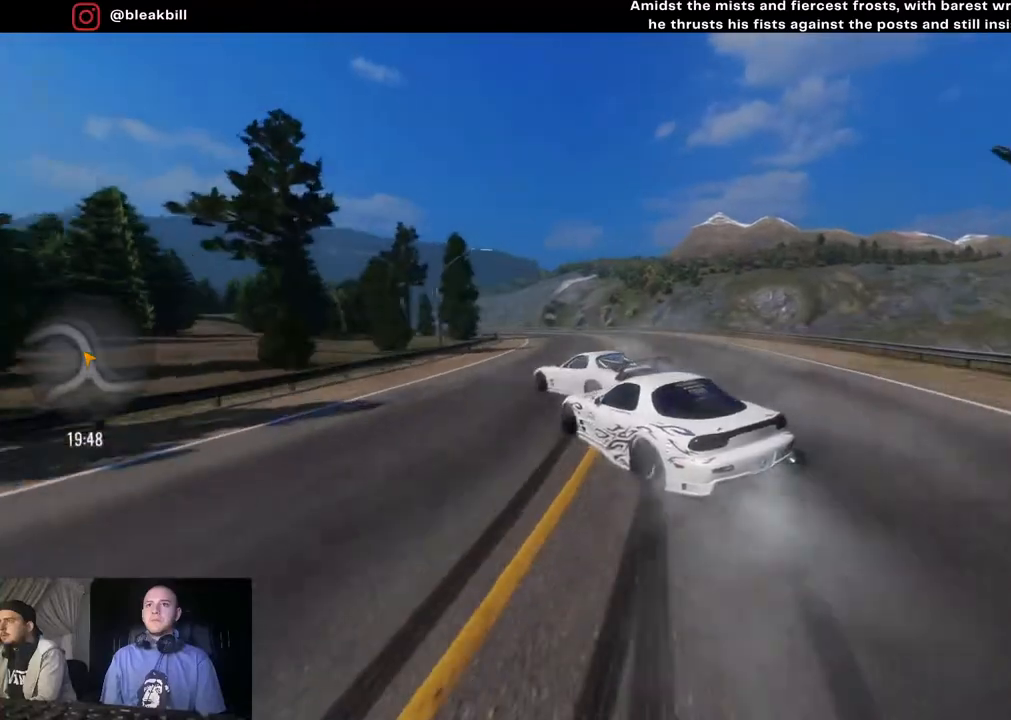
{"buttons": ["R2"], "left_stick": "left", "right_stick": "center", "events": [[33, "left_stick", "left"]]}
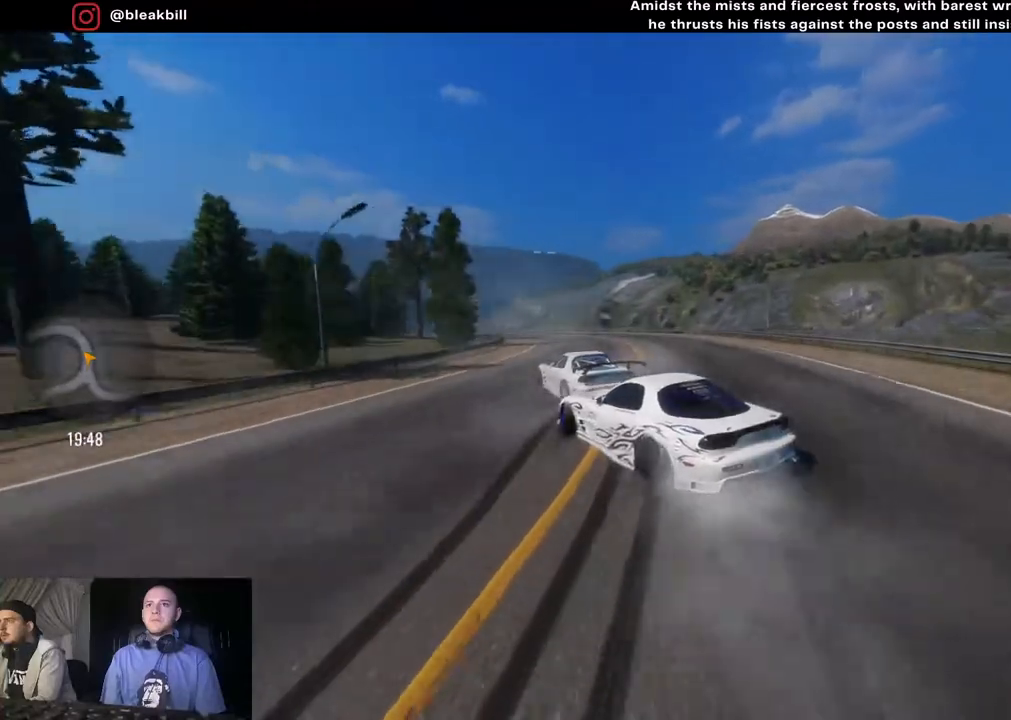
{"buttons": ["R2"], "left_stick": "left", "right_stick": "center", "events": [[367, "R2", "up"], [500, "R2", "down"]]}
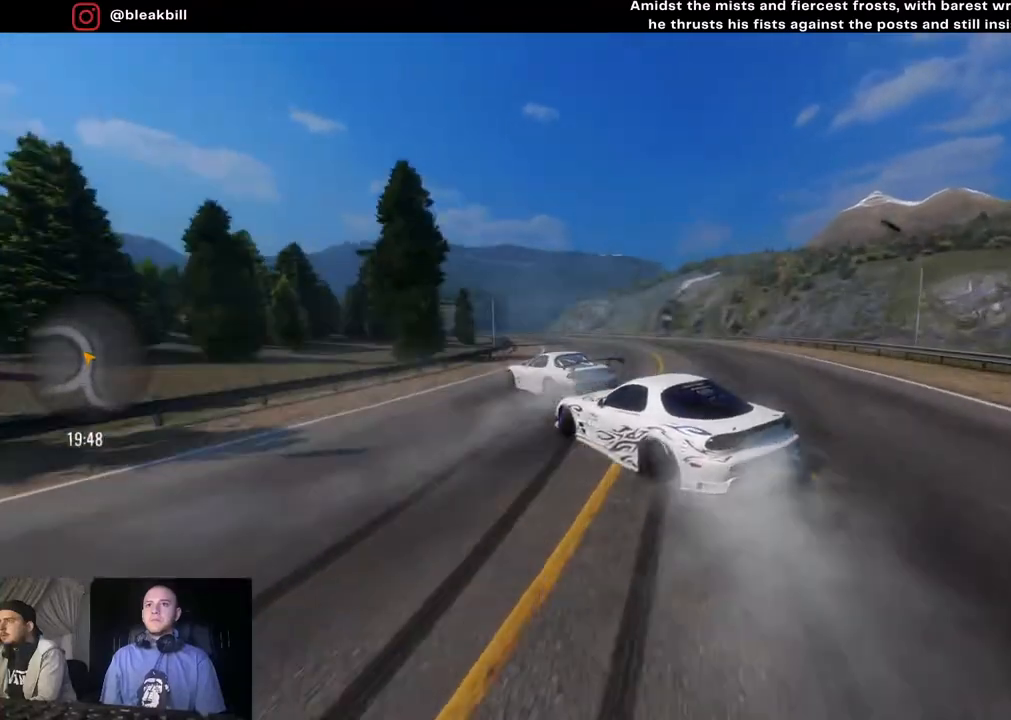
{"buttons": ["R2"], "left_stick": "left", "right_stick": "center", "events": [[250, "left_stick", "center"], [350, "left_stick", "left"]]}
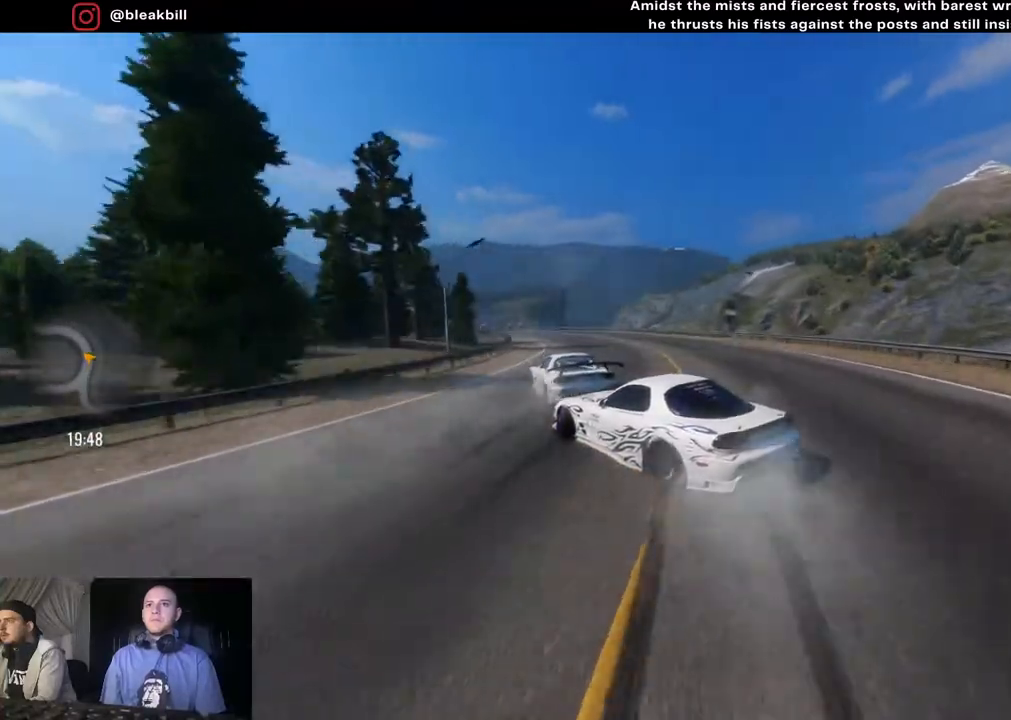
{"buttons": ["CROSS", "L2"], "left_stick": "down-left", "right_stick": "center", "events": [[33, "left_stick", "center"], [50, "R2", "up"], [100, "left_stick", "left"], [167, "L2", "down"], [283, "left_stick", "down-left"], [300, "CROSS", "down"]]}
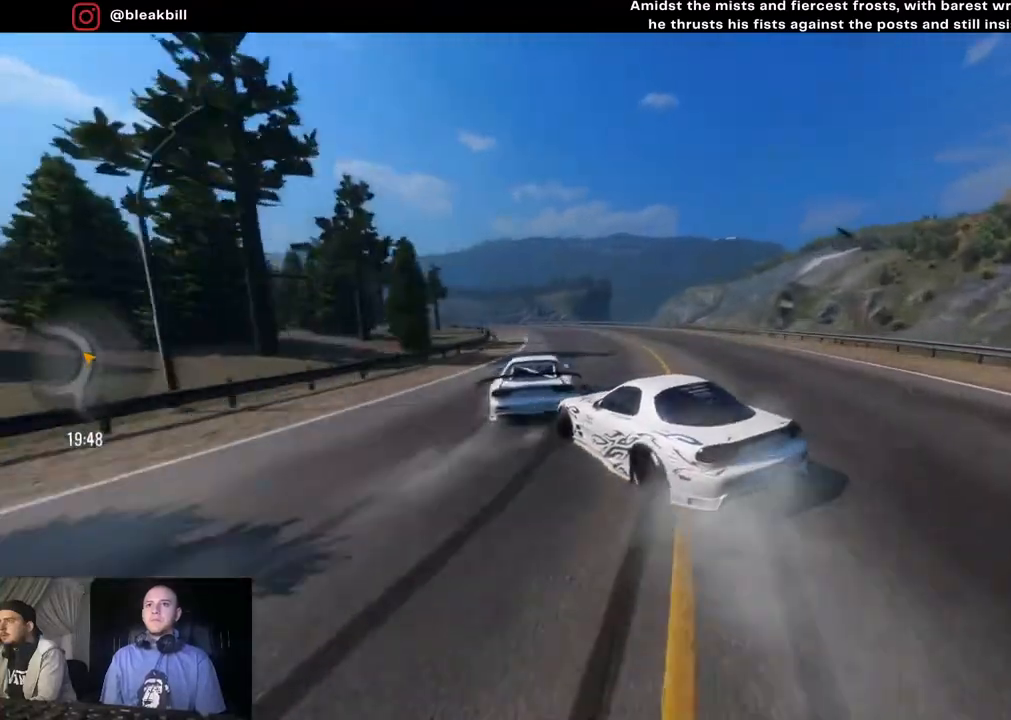
{"buttons": ["R2"], "left_stick": "left", "right_stick": "center", "events": [[100, "left_stick", "left"], [217, "L2", "up"], [250, "CROSS", "up"], [250, "R2", "down"]]}
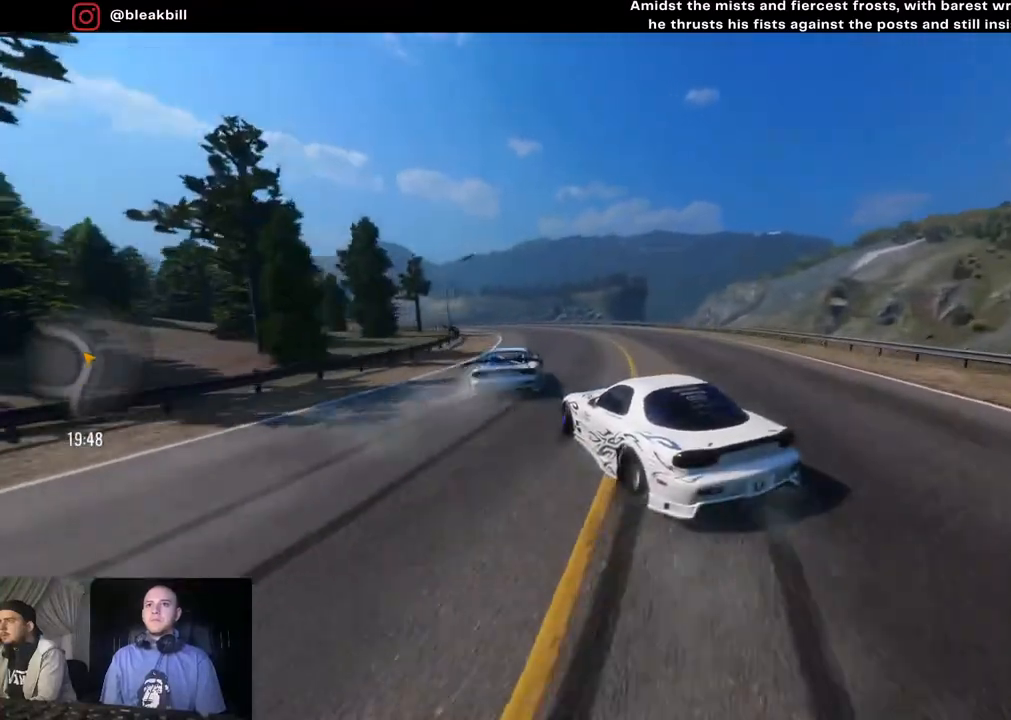
{"buttons": ["R2"], "left_stick": "left", "right_stick": "center", "events": [[117, "left_stick", "center"], [200, "left_stick", "left"]]}
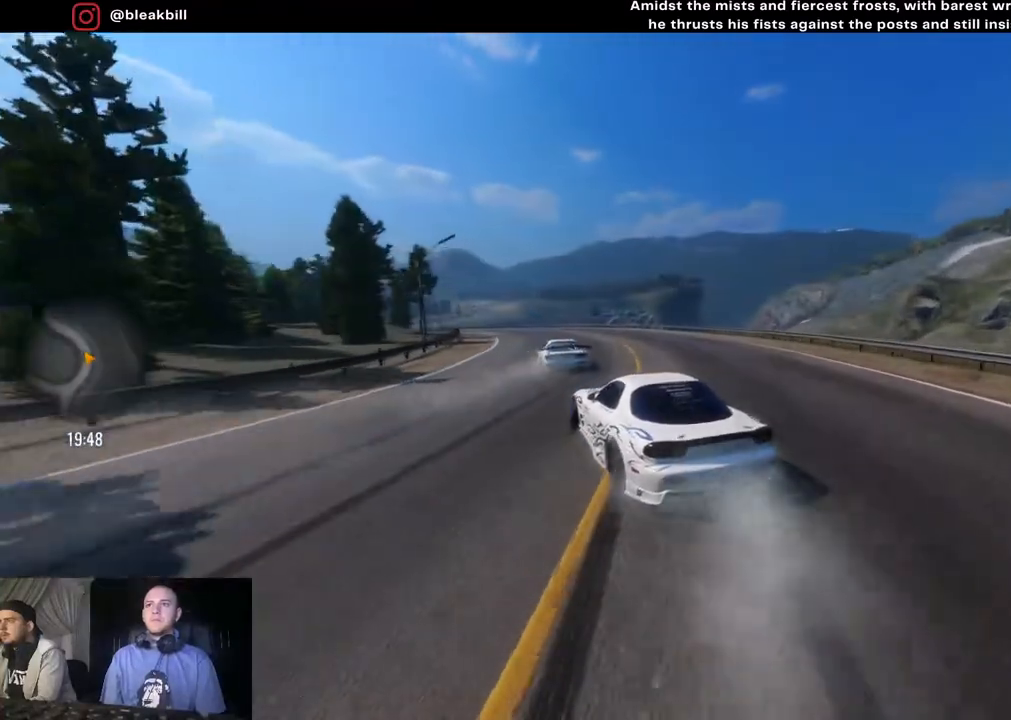
{"buttons": ["R2"], "left_stick": "left", "right_stick": "center", "events": [[250, "left_stick", "center"], [333, "left_stick", "left"]]}
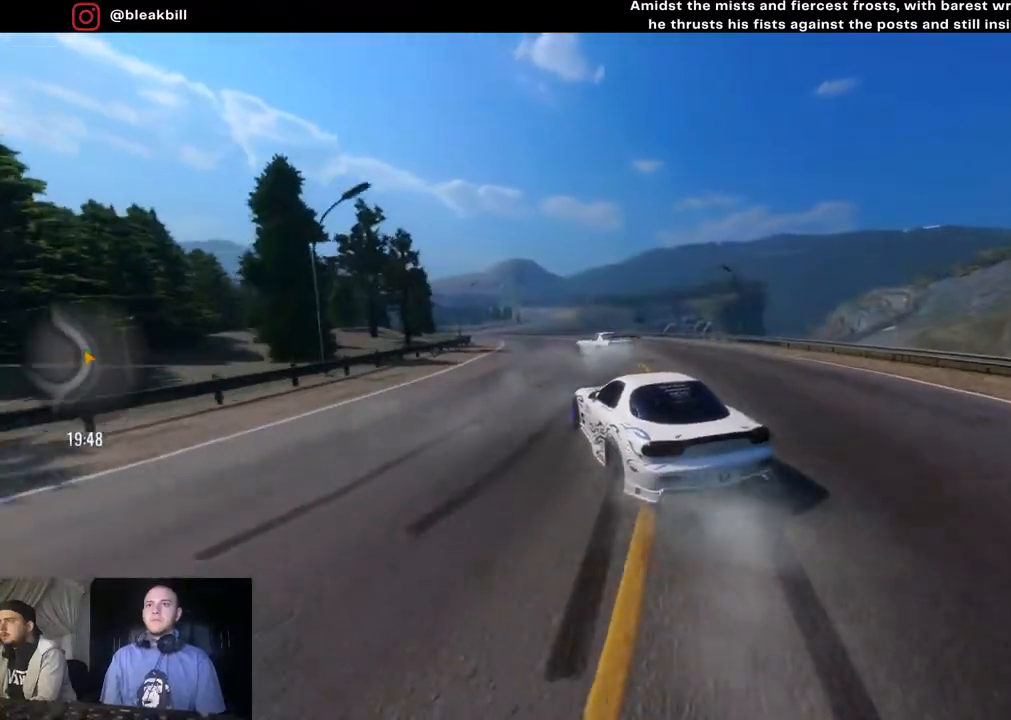
{"buttons": ["R1", "R2"], "left_stick": "left", "right_stick": "center", "events": [[150, "left_stick", "center"], [217, "left_stick", "left"], [433, "R1", "down"]]}
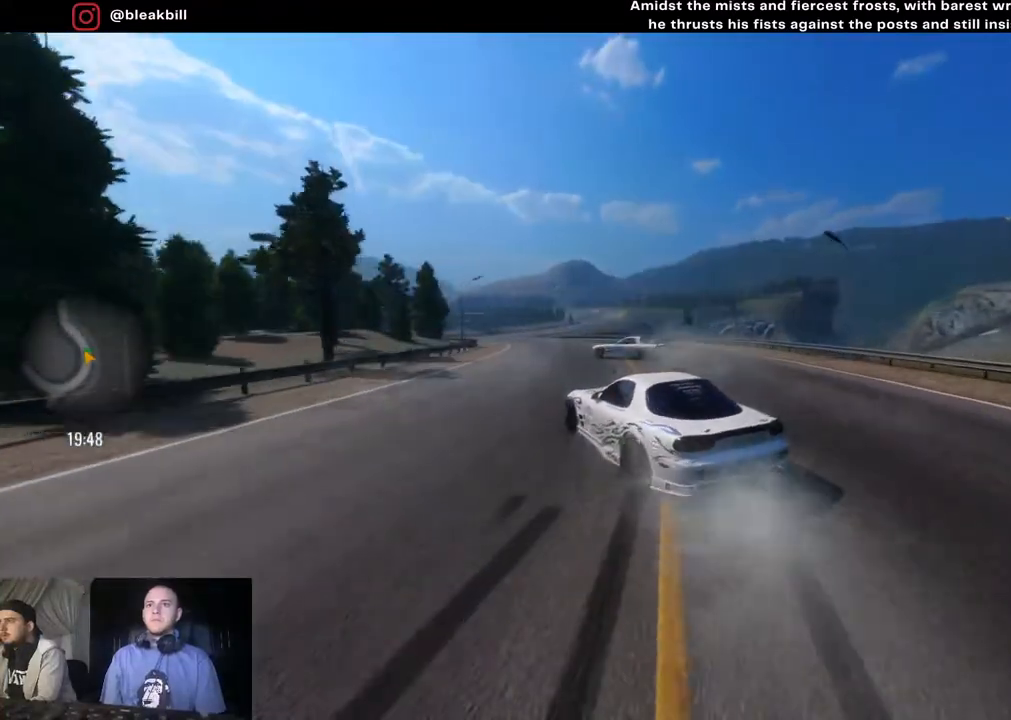
{"buttons": ["R2"], "left_stick": "left", "right_stick": "center", "events": [[33, "R1", "up"], [150, "R1", "down"], [200, "R1", "up"]]}
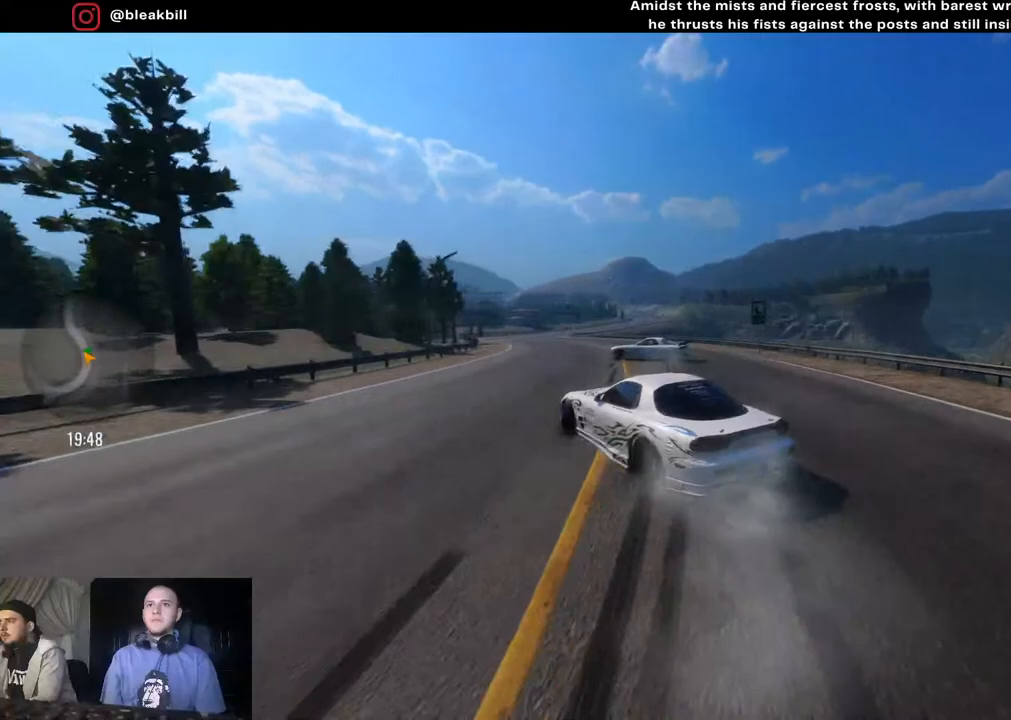
{"buttons": ["R2"], "left_stick": "left", "right_stick": "center", "events": []}
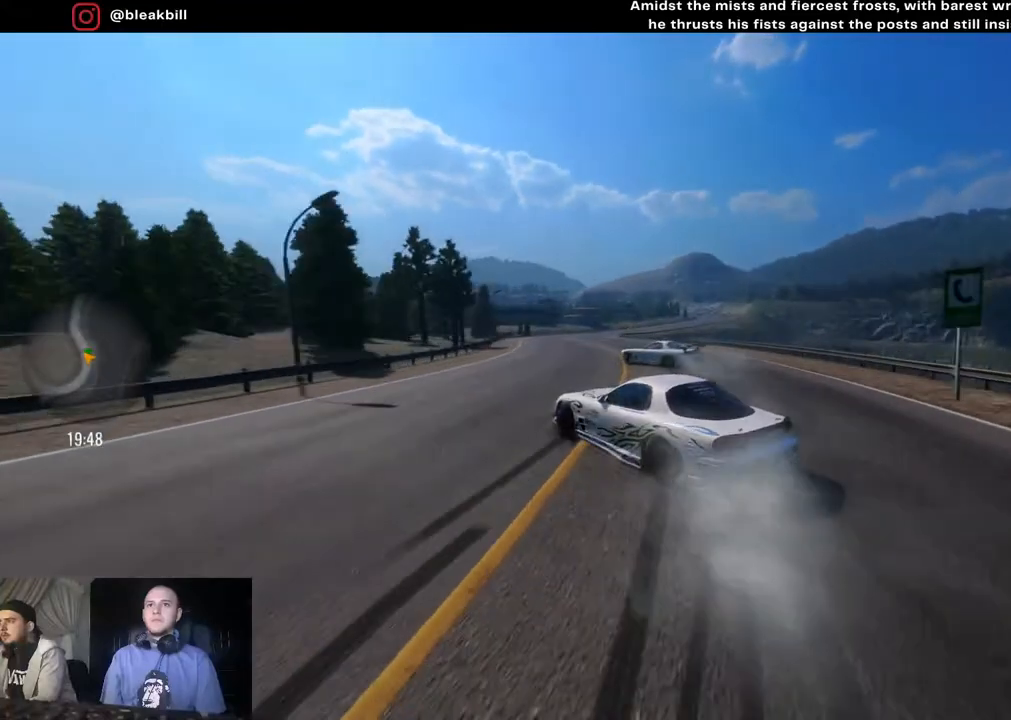
{"buttons": ["R2"], "left_stick": "left", "right_stick": "center", "events": [[50, "R2", "up"], [433, "R2", "down"]]}
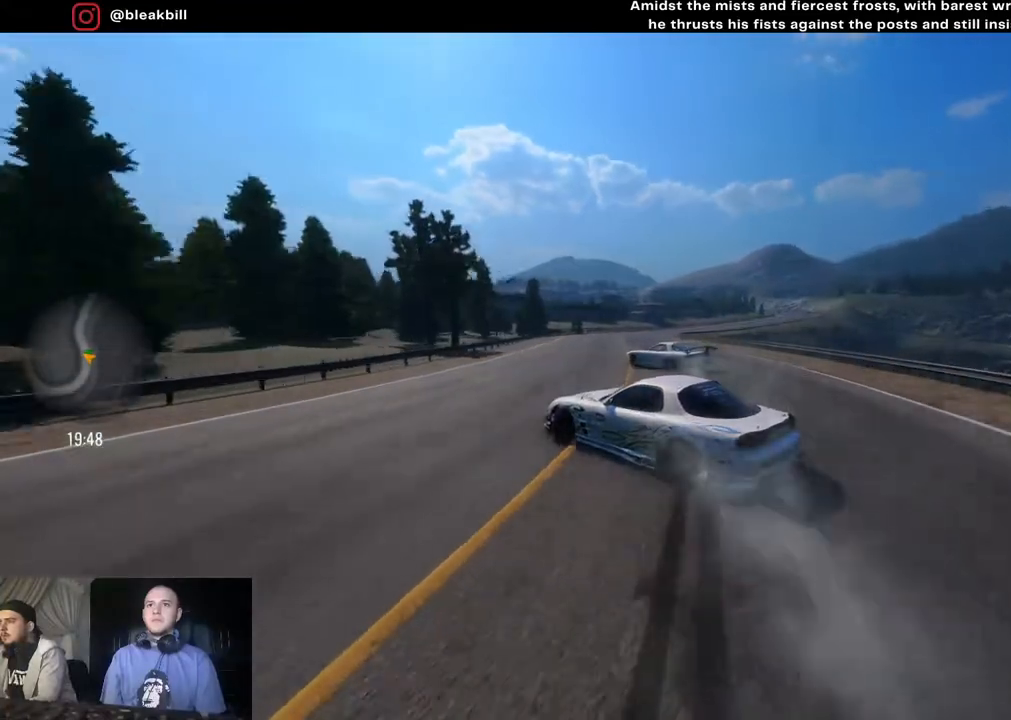
{"buttons": ["R2"], "left_stick": "left", "right_stick": "center", "events": [[233, "left_stick", "center"], [433, "left_stick", "left"]]}
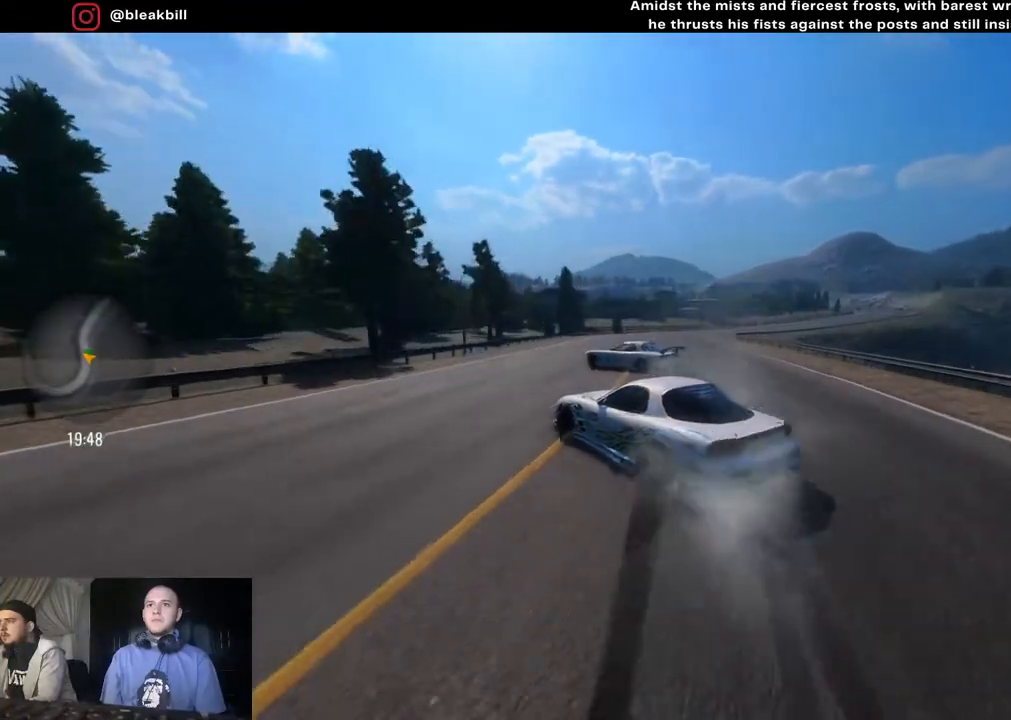
{"buttons": [], "left_stick": "center", "right_stick": "center", "events": [[100, "left_stick", "center"], [167, "left_stick", "left"], [417, "left_stick", "center"], [467, "R2", "up"]]}
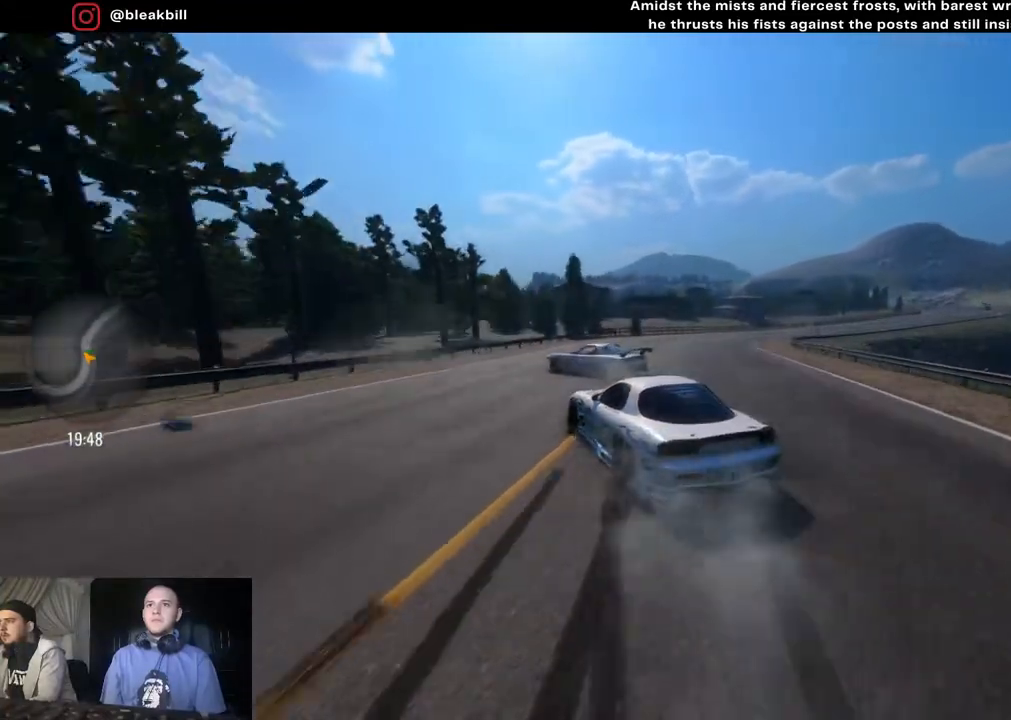
{"buttons": ["CROSS", "L2", "R2"], "left_stick": "right", "right_stick": "center", "events": [[167, "left_stick", "right"], [200, "R2", "down"], [417, "L2", "down"], [500, "CROSS", "down"]]}
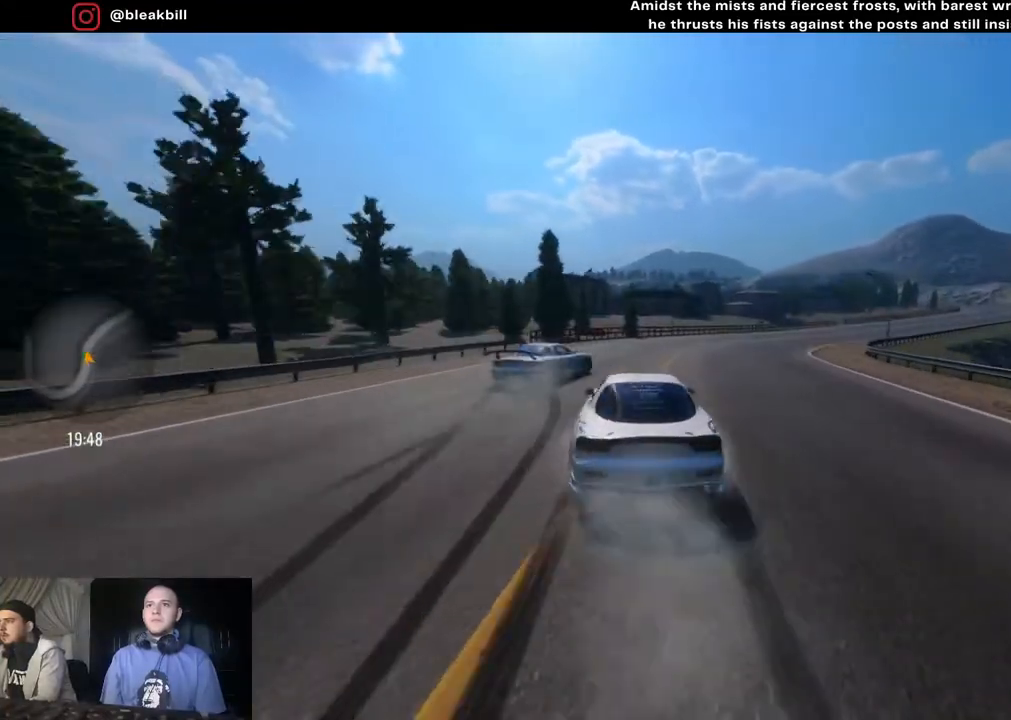
{"buttons": ["R2"], "left_stick": "down-right", "right_stick": "center", "events": [[100, "left_stick", "down-right"], [467, "CROSS", "up"], [467, "L2", "up"]]}
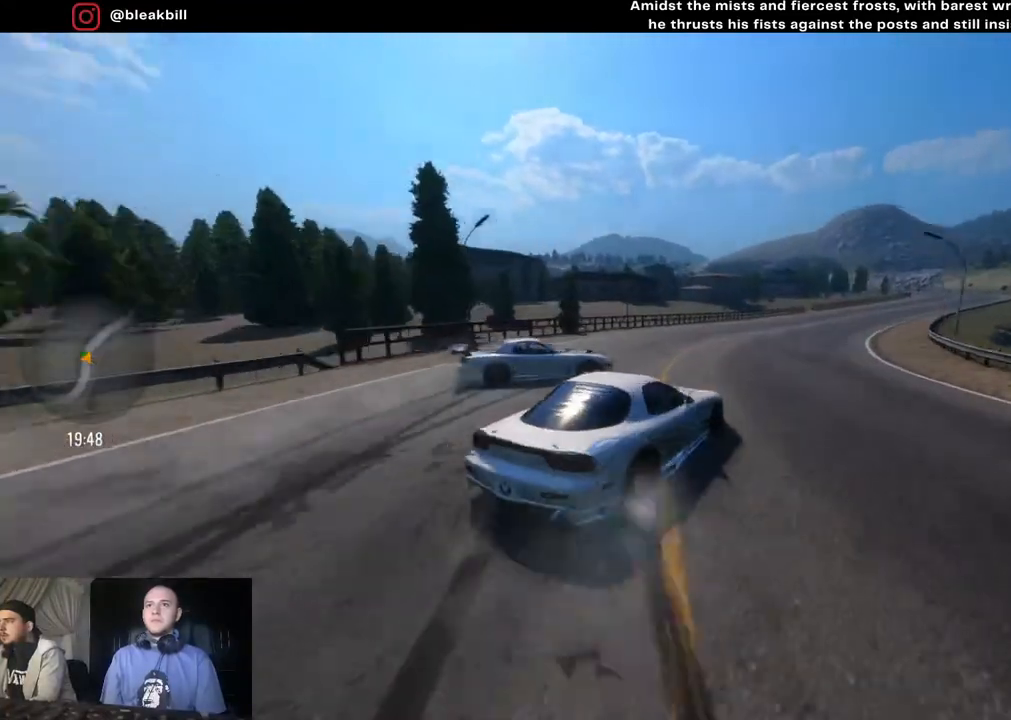
{"buttons": ["L2"], "left_stick": "down-right", "right_stick": "center", "events": [[117, "R2", "up"], [417, "L2", "down"]]}
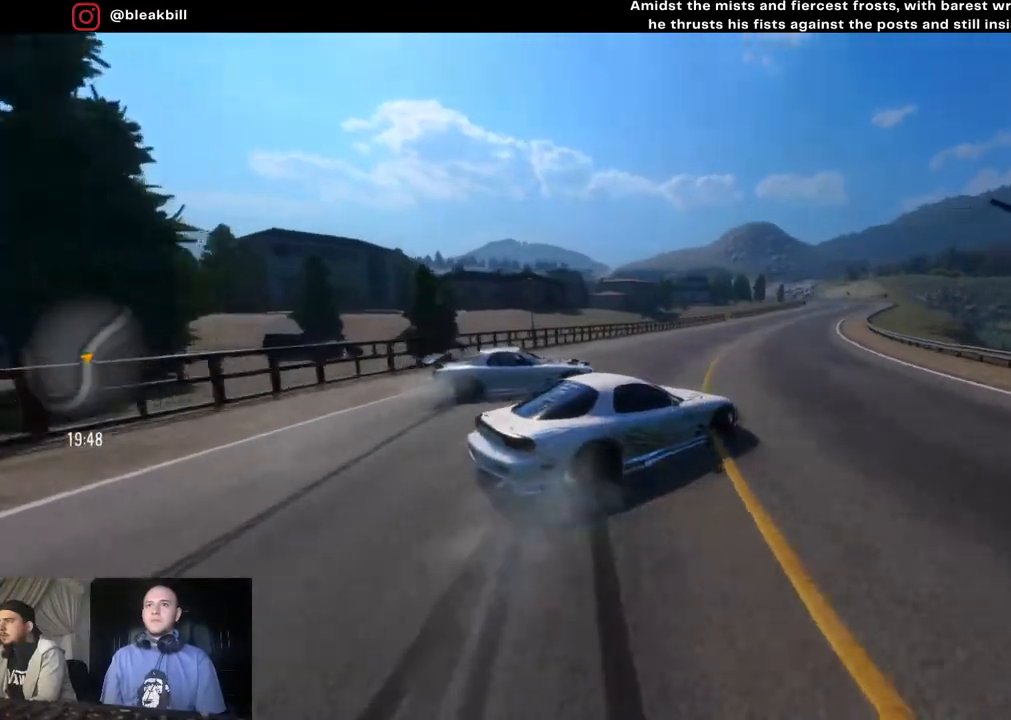
{"buttons": ["R2"], "left_stick": "right", "right_stick": "center", "events": [[100, "R2", "down"], [167, "L2", "up"], [367, "left_stick", "center"], [500, "left_stick", "right"]]}
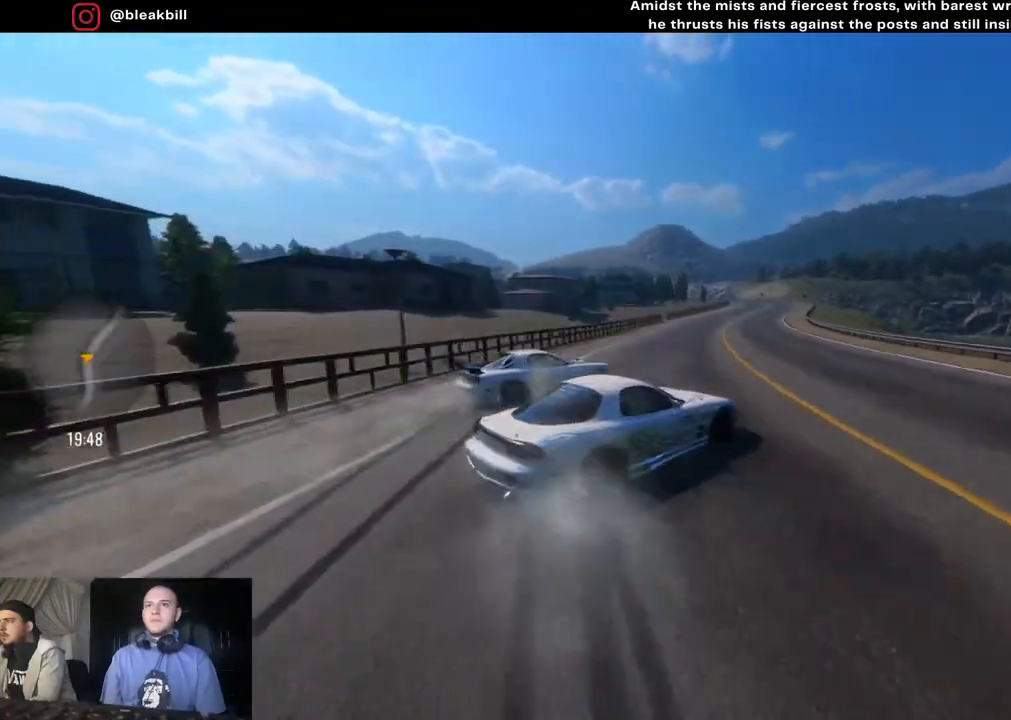
{"buttons": ["R2"], "left_stick": "right", "right_stick": "center", "events": [[300, "left_stick", "center"], [467, "left_stick", "right"]]}
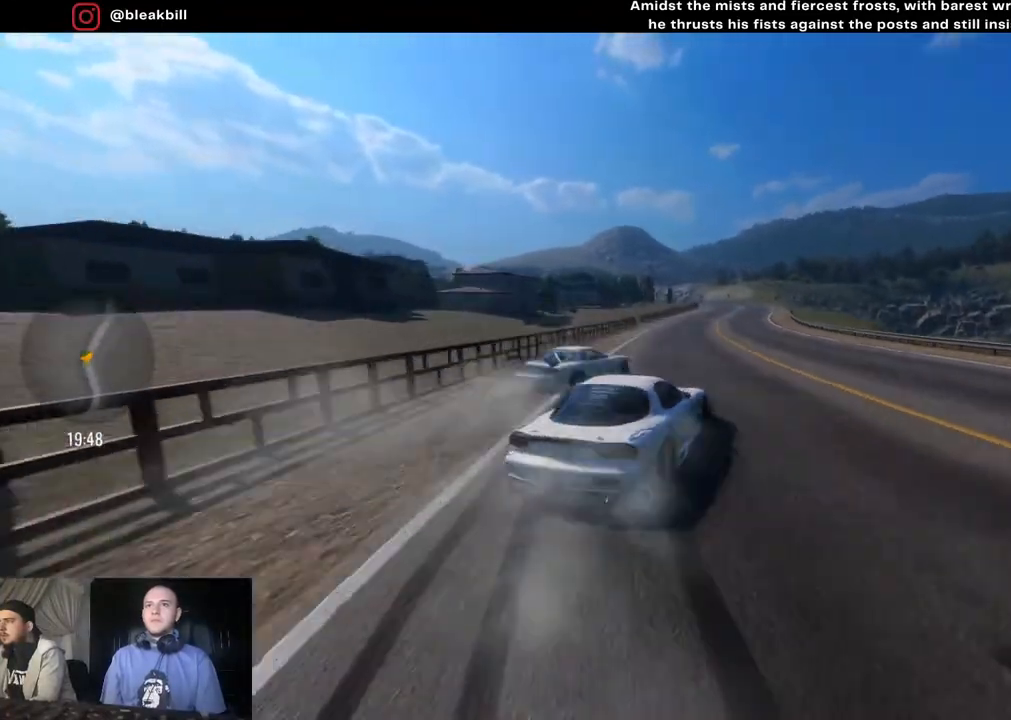
{"buttons": ["R2"], "left_stick": "right", "right_stick": "center", "events": [[233, "left_stick", "center"], [433, "left_stick", "right"]]}
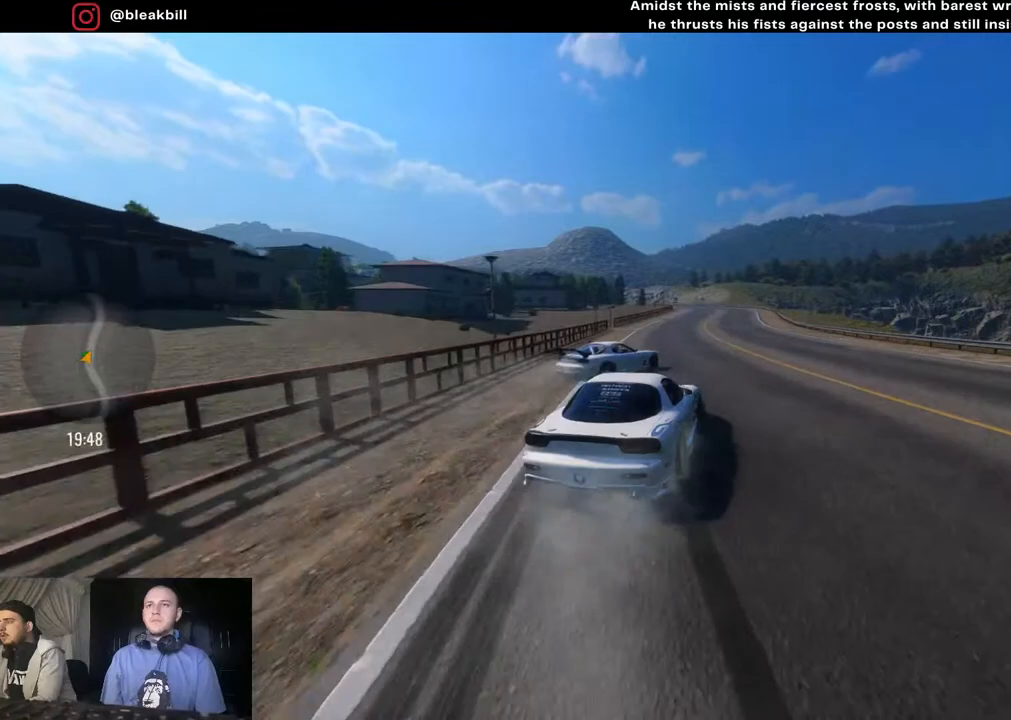
{"buttons": ["R2"], "left_stick": "right", "right_stick": "center", "events": [[183, "left_stick", "center"], [300, "left_stick", "right"]]}
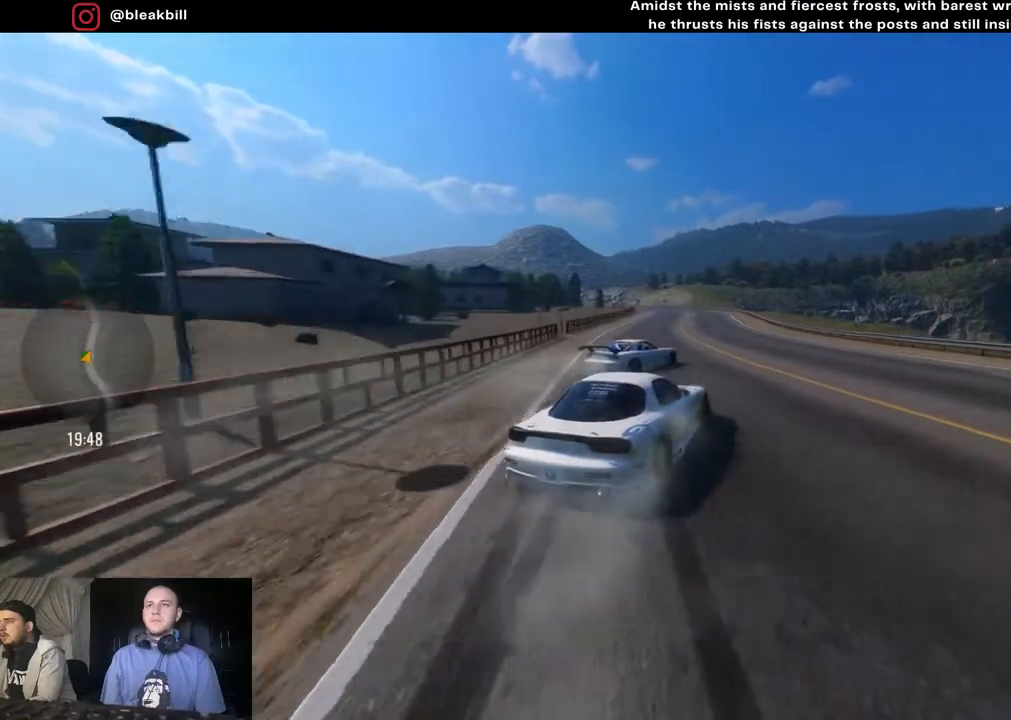
{"buttons": ["R2"], "left_stick": "right", "right_stick": "center", "events": []}
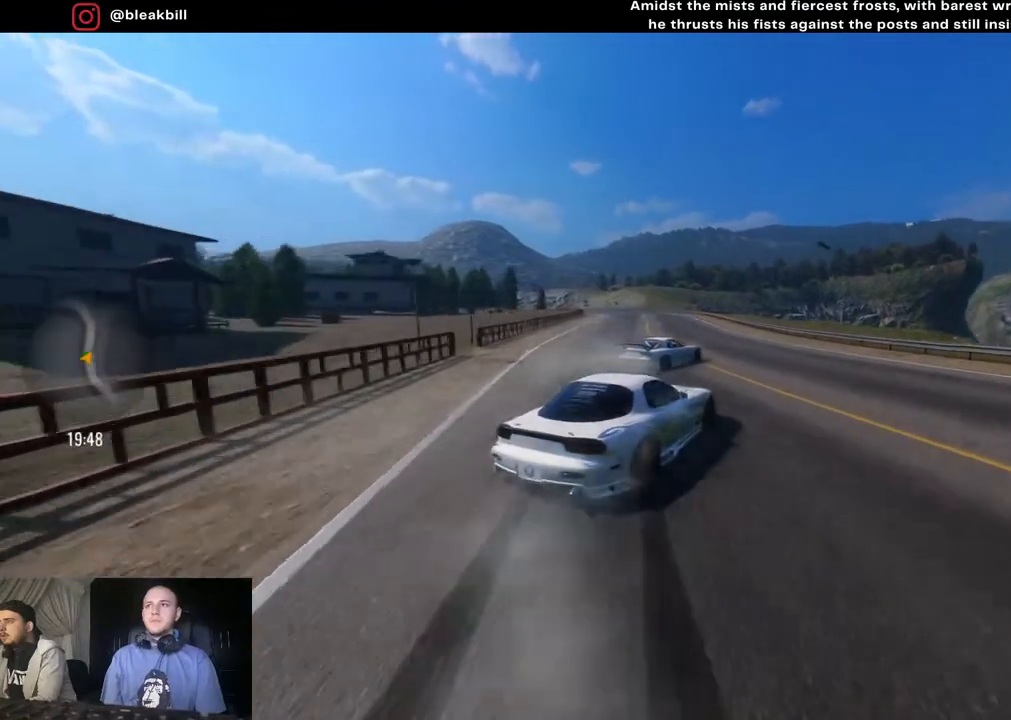
{"buttons": ["R2"], "left_stick": "center", "right_stick": "center", "events": [[367, "left_stick", "center"]]}
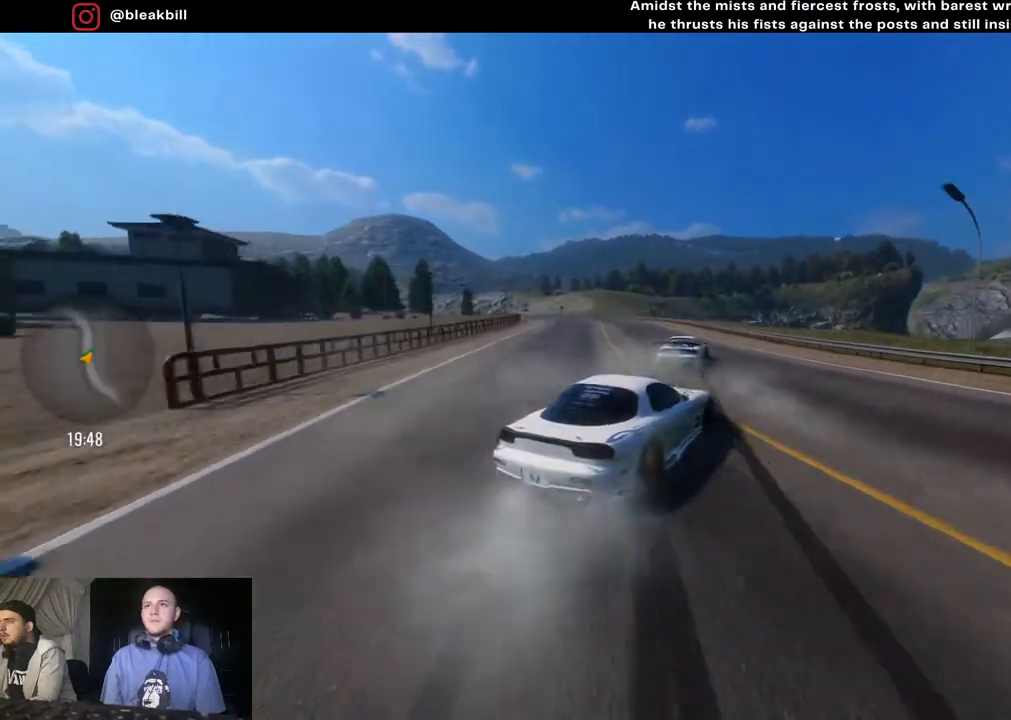
{"buttons": ["R2"], "left_stick": "left", "right_stick": "center", "events": [[433, "left_stick", "left"]]}
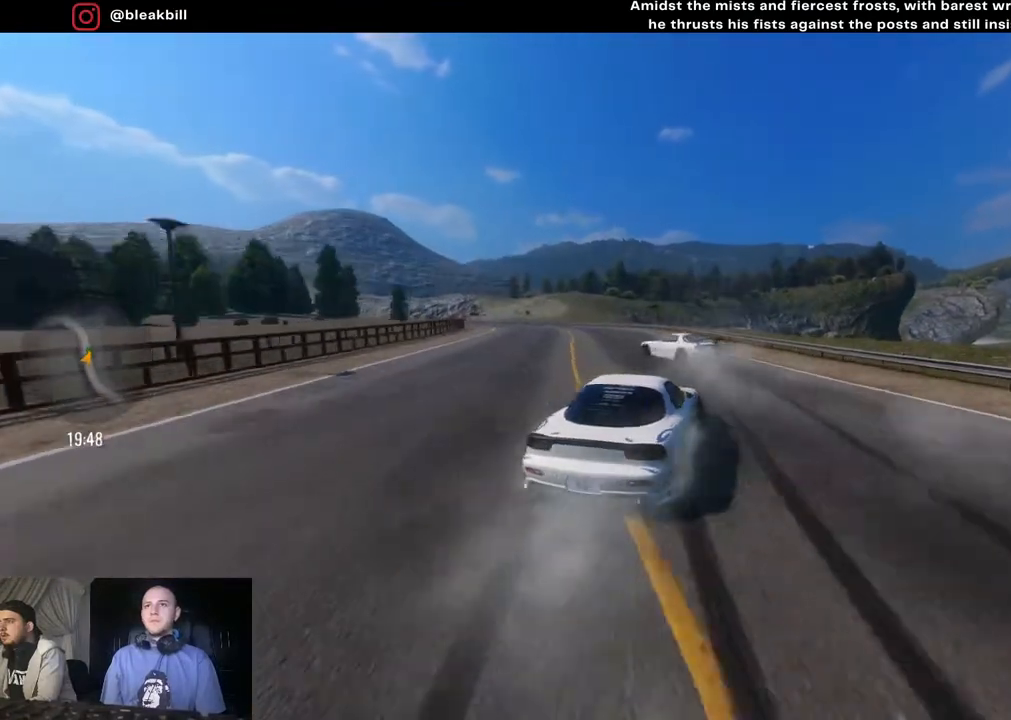
{"buttons": [], "left_stick": "left", "right_stick": "center", "events": [[217, "R2", "up"], [350, "left_stick", "center"], [450, "left_stick", "left"]]}
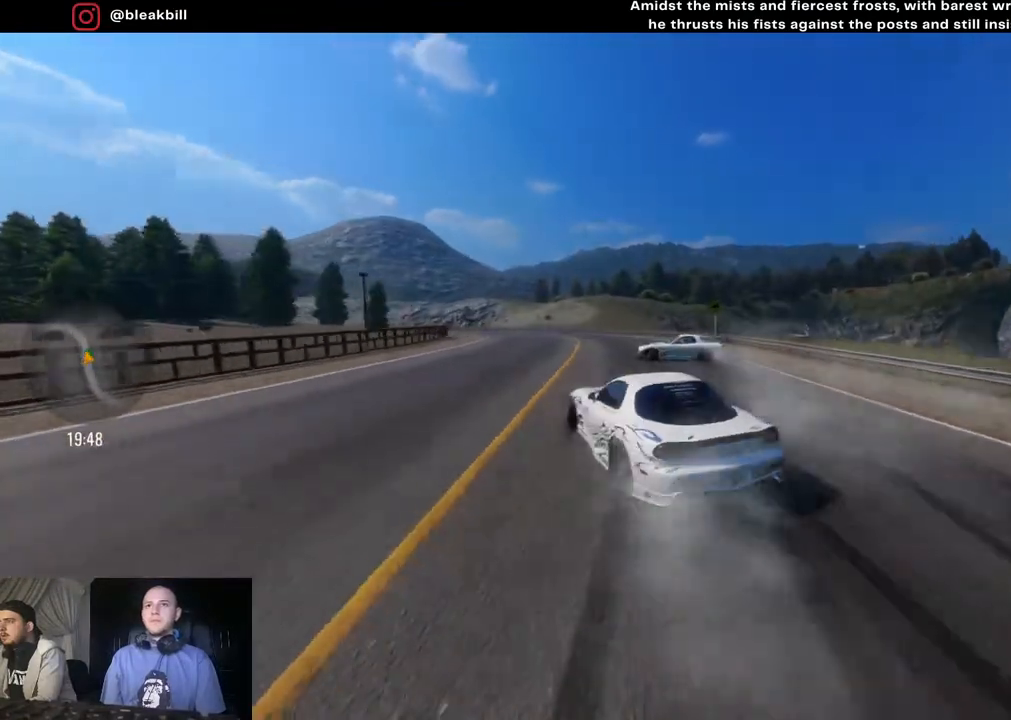
{"buttons": [], "left_stick": "left", "right_stick": "center", "events": [[200, "R2", "down"], [367, "R2", "up"]]}
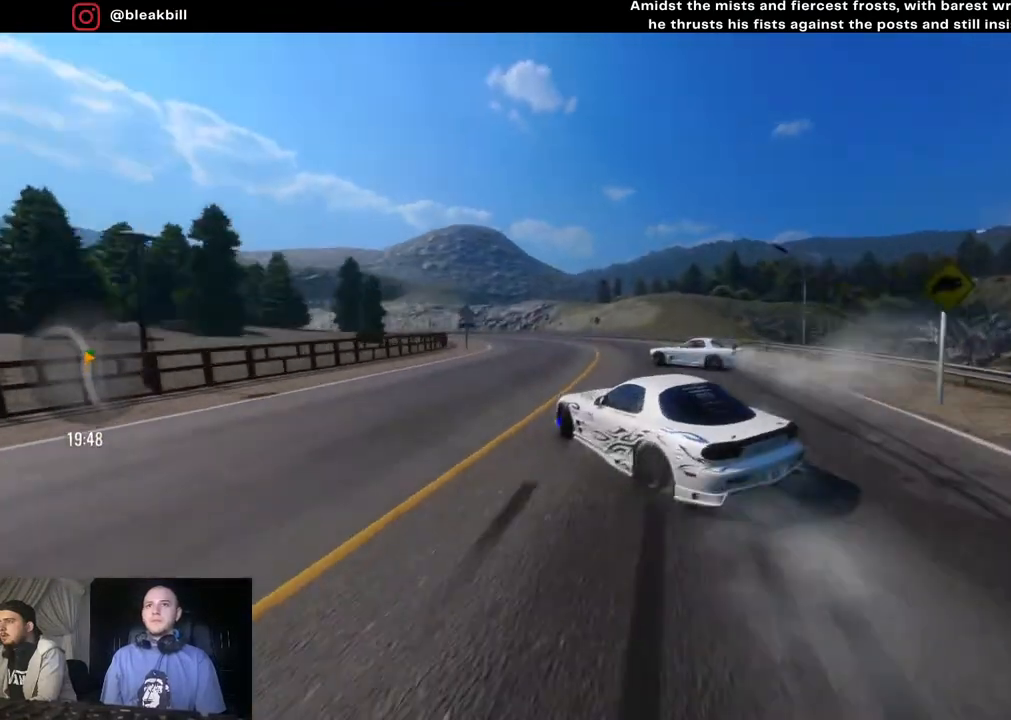
{"buttons": ["R2"], "left_stick": "left", "right_stick": "center", "events": [[450, "R2", "down"]]}
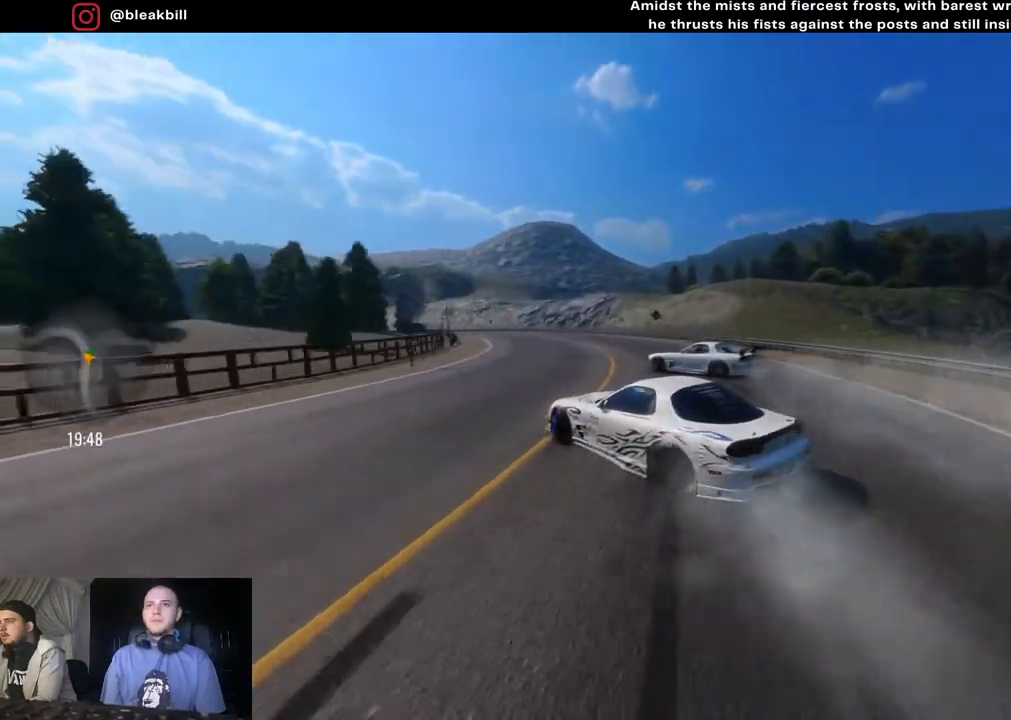
{"buttons": [], "left_stick": "left", "right_stick": "center", "events": [[283, "R2", "up"]]}
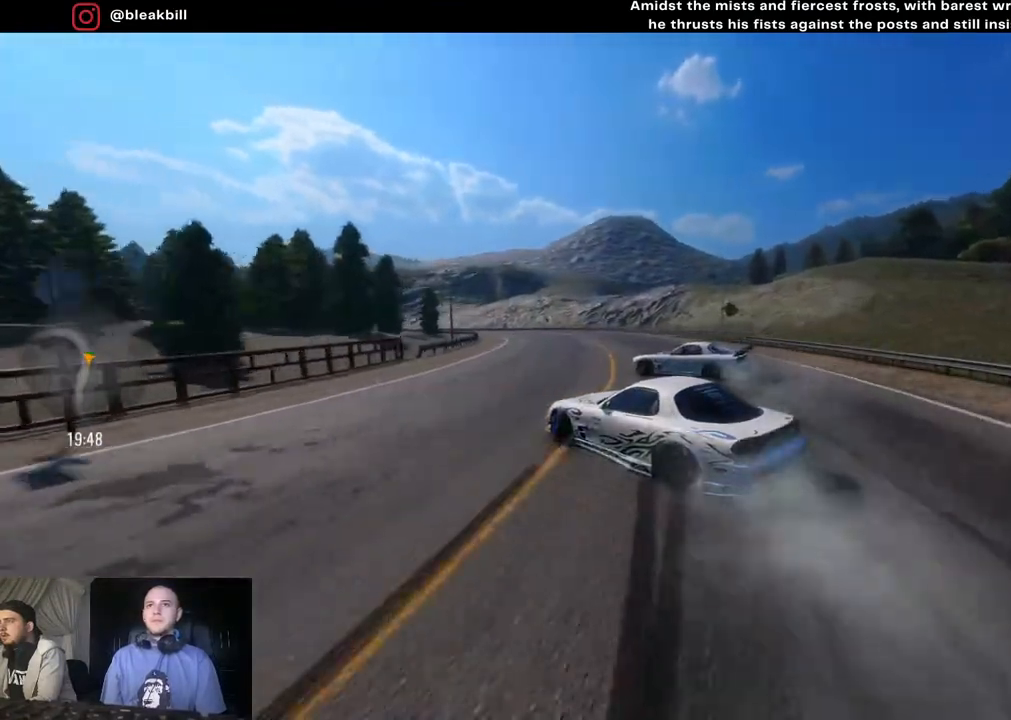
{"buttons": ["R2"], "left_stick": "left", "right_stick": "center", "events": [[117, "R2", "down"]]}
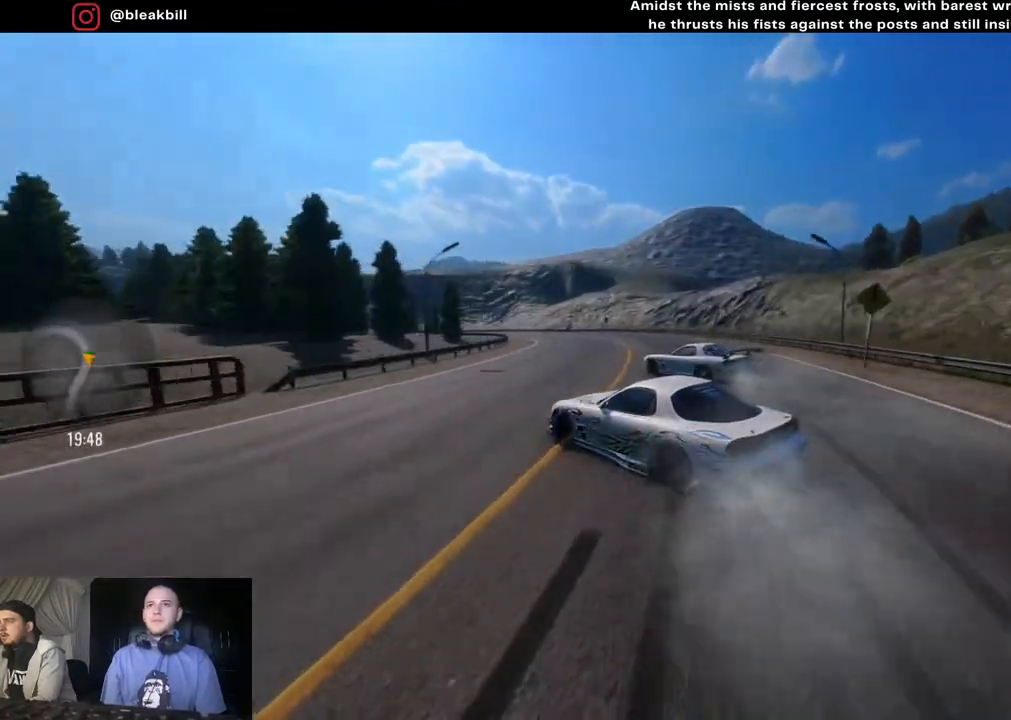
{"buttons": ["R2"], "left_stick": "left", "right_stick": "center", "events": []}